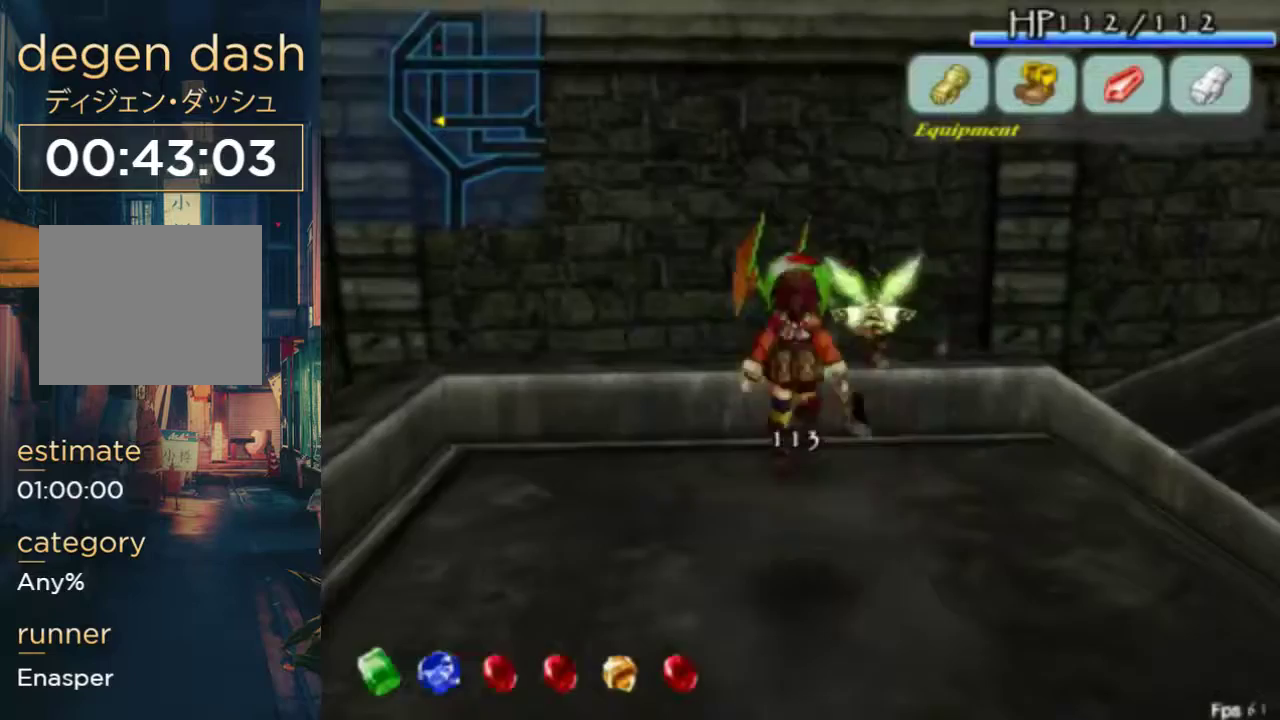
Gameplay with a controller (Xbox layout); each line is a JSON object with the inputs held at the frame after it. "events" lists button and stick changes between this image and that frame as [ms after this image, input, new state], when the widget could be followed in between. Not read: B L1 L2 L3 R1 R2 R3.
{"buttons": [], "left_stick": "center", "right_stick": "center", "events": [[67, "A", "up"]]}
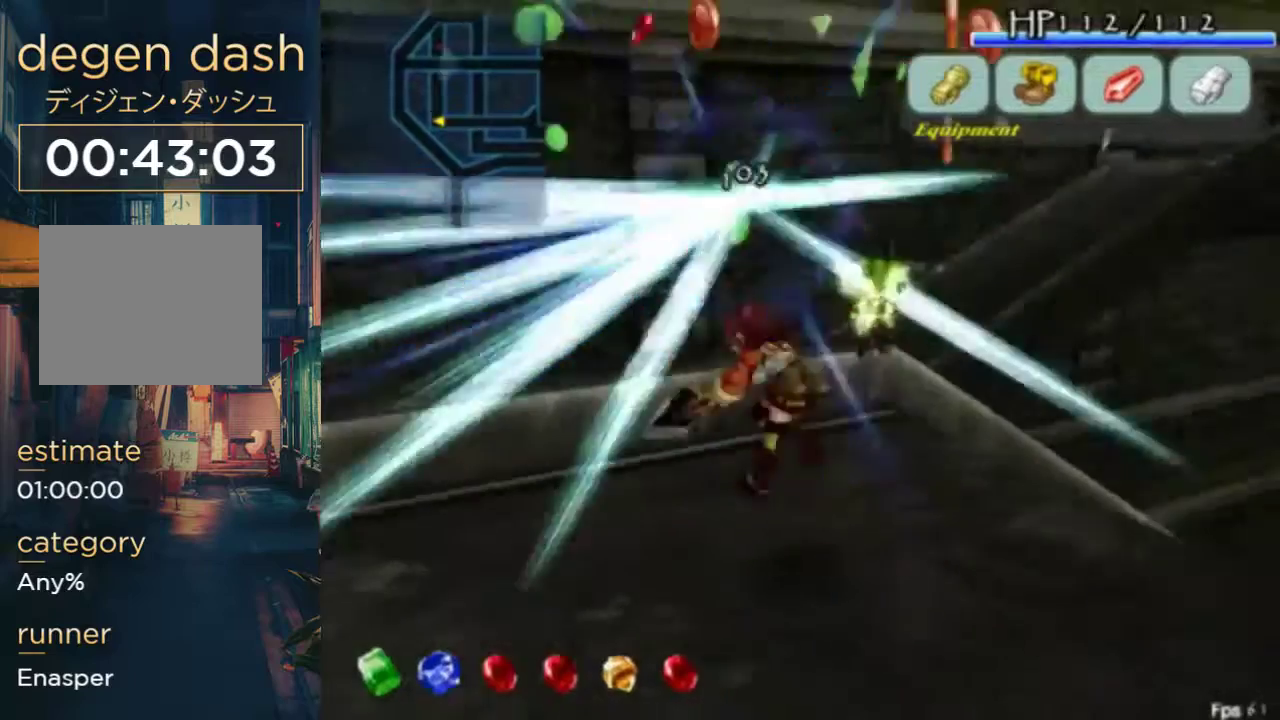
{"buttons": ["A", "DPAD_UP"], "left_stick": "center", "right_stick": "center", "events": [[200, "DPAD_UP", "down"], [433, "A", "down"]]}
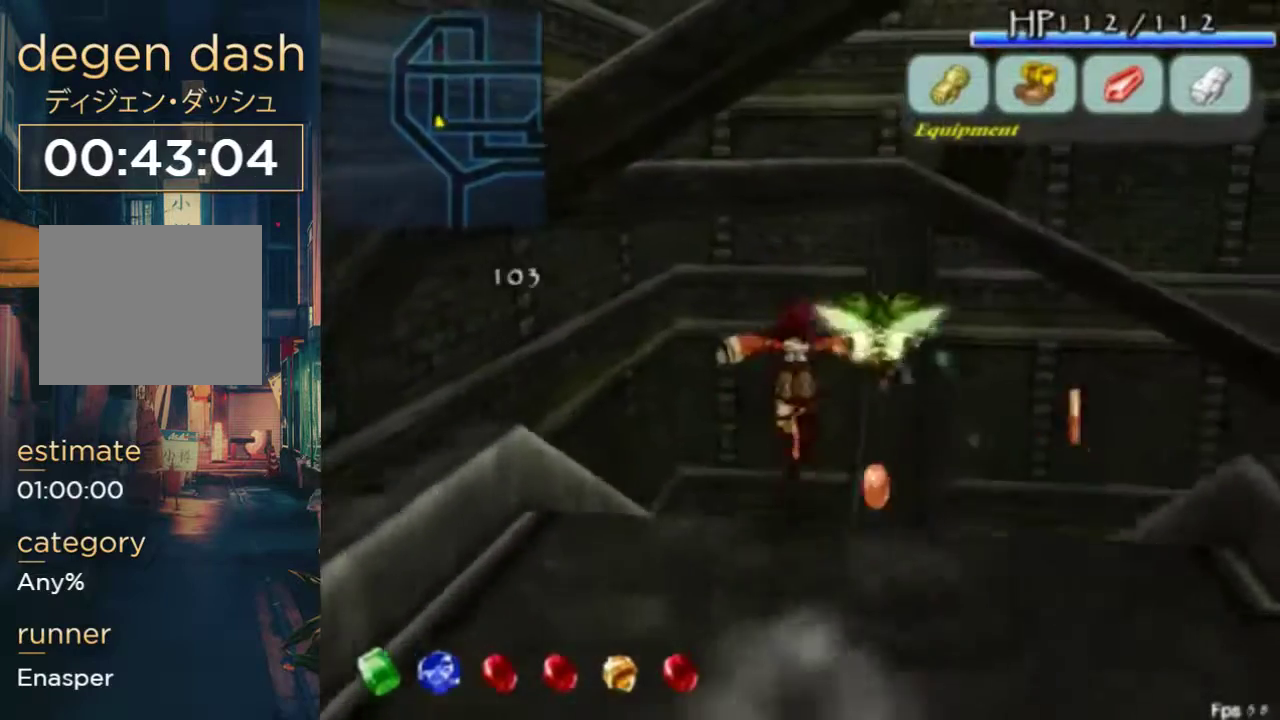
{"buttons": ["DPAD_UP", "DPAD_RIGHT"], "left_stick": "center", "right_stick": "center", "events": [[67, "A", "up"], [267, "DPAD_RIGHT", "down"]]}
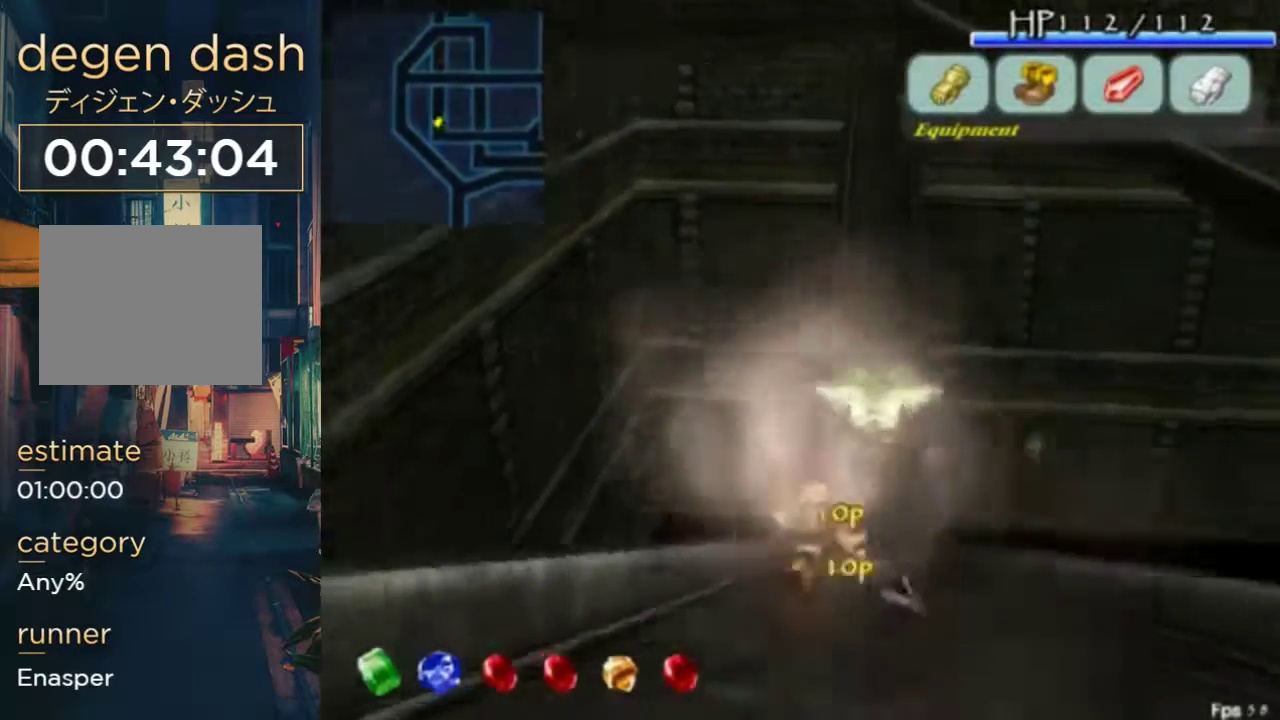
{"buttons": ["DPAD_UP"], "left_stick": "center", "right_stick": "center", "events": [[100, "DPAD_RIGHT", "up"], [233, "A", "down"], [367, "A", "up"]]}
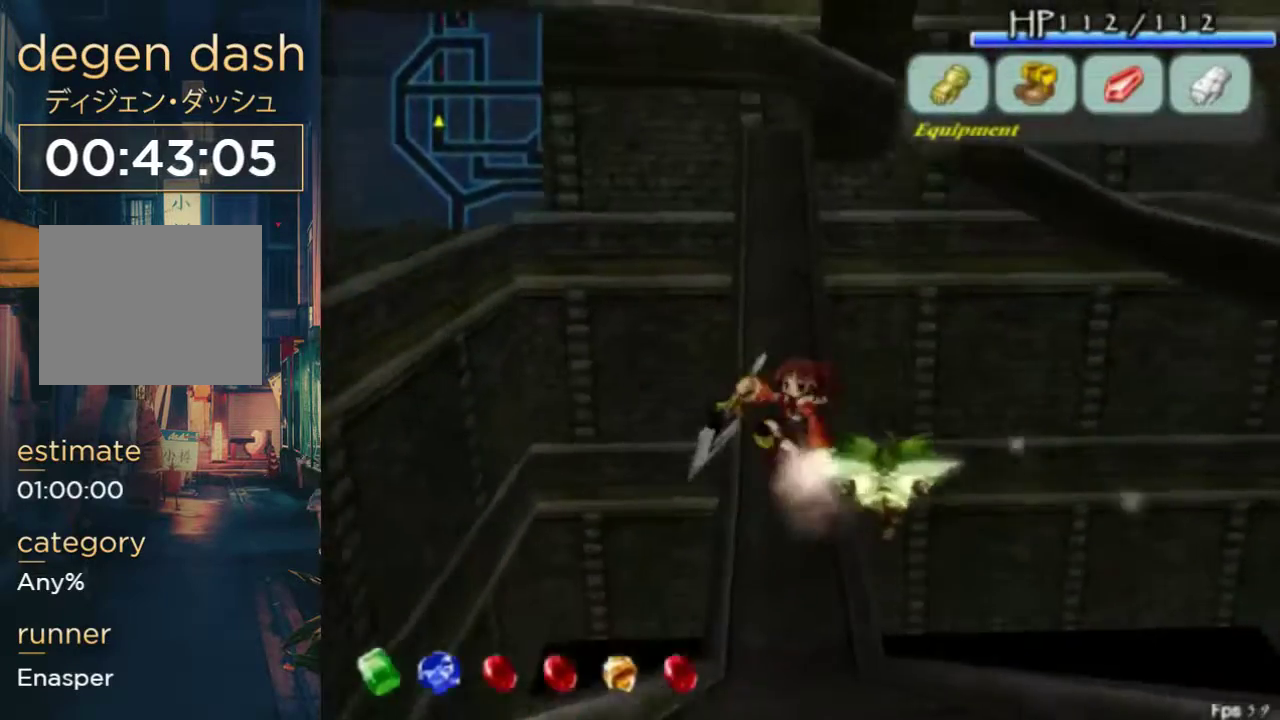
{"buttons": ["DPAD_UP"], "left_stick": "center", "right_stick": "center", "events": []}
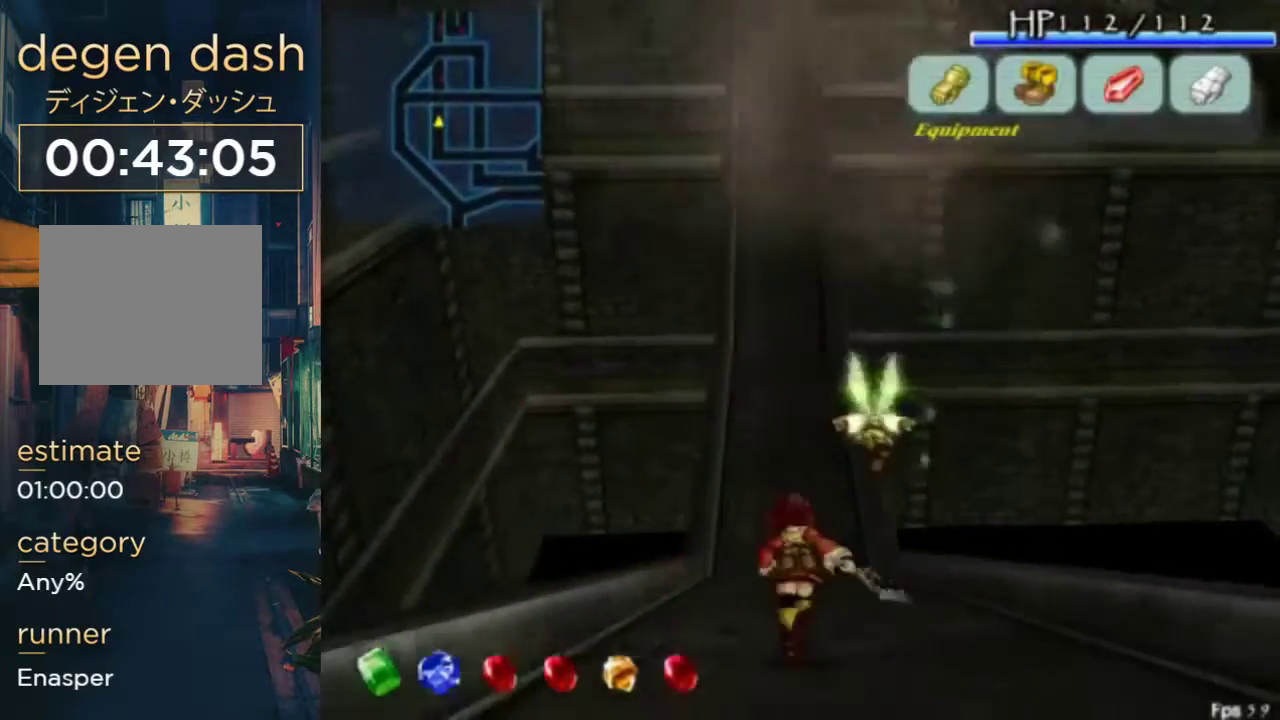
{"buttons": ["DPAD_UP"], "left_stick": "center", "right_stick": "center", "events": [[133, "A", "down"], [267, "A", "up"]]}
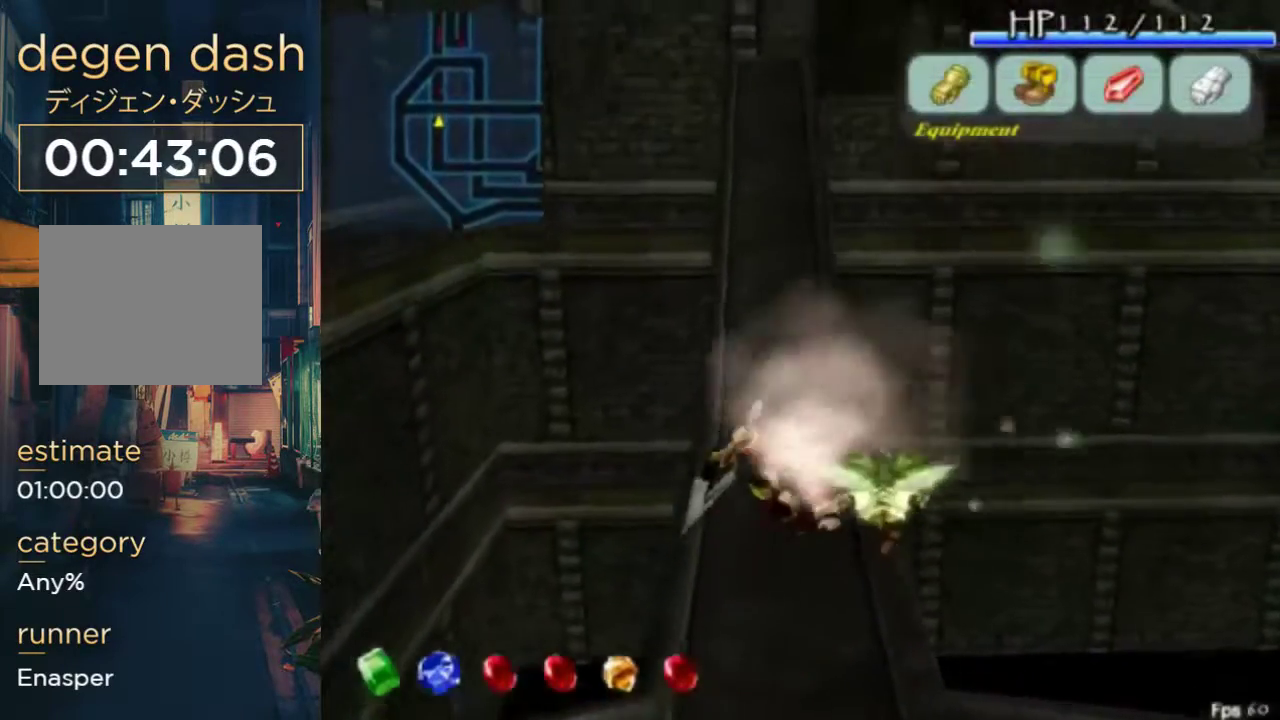
{"buttons": ["DPAD_UP"], "left_stick": "center", "right_stick": "center", "events": []}
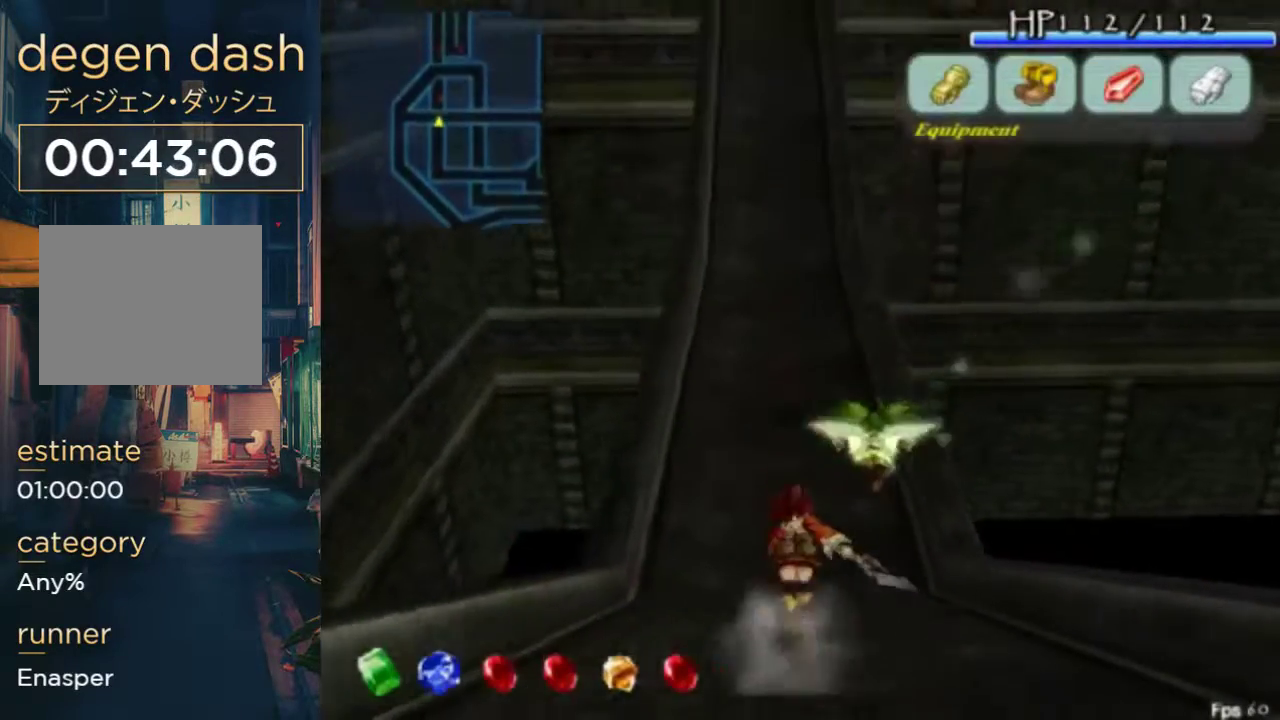
{"buttons": ["A", "DPAD_UP"], "left_stick": "center", "right_stick": "center", "events": [[500, "A", "down"]]}
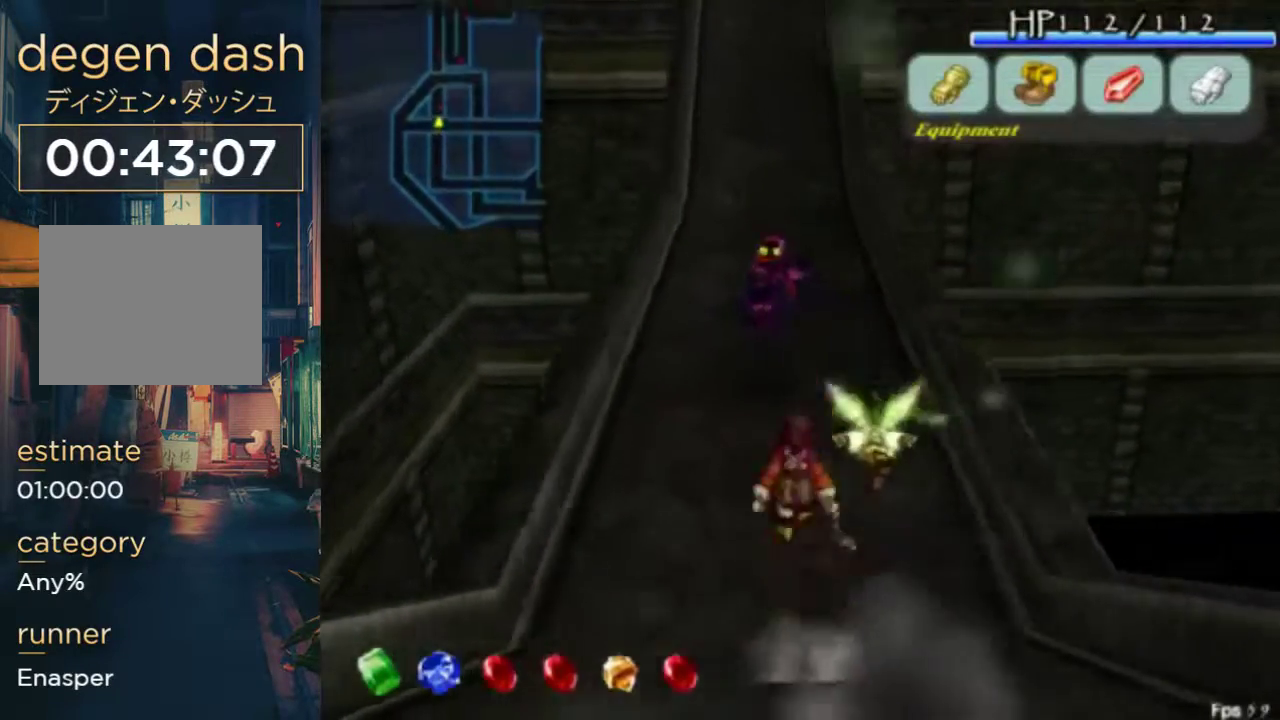
{"buttons": ["DPAD_UP"], "left_stick": "center", "right_stick": "center", "events": [[100, "DPAD_LEFT", "down"], [133, "A", "up"], [200, "DPAD_LEFT", "up"]]}
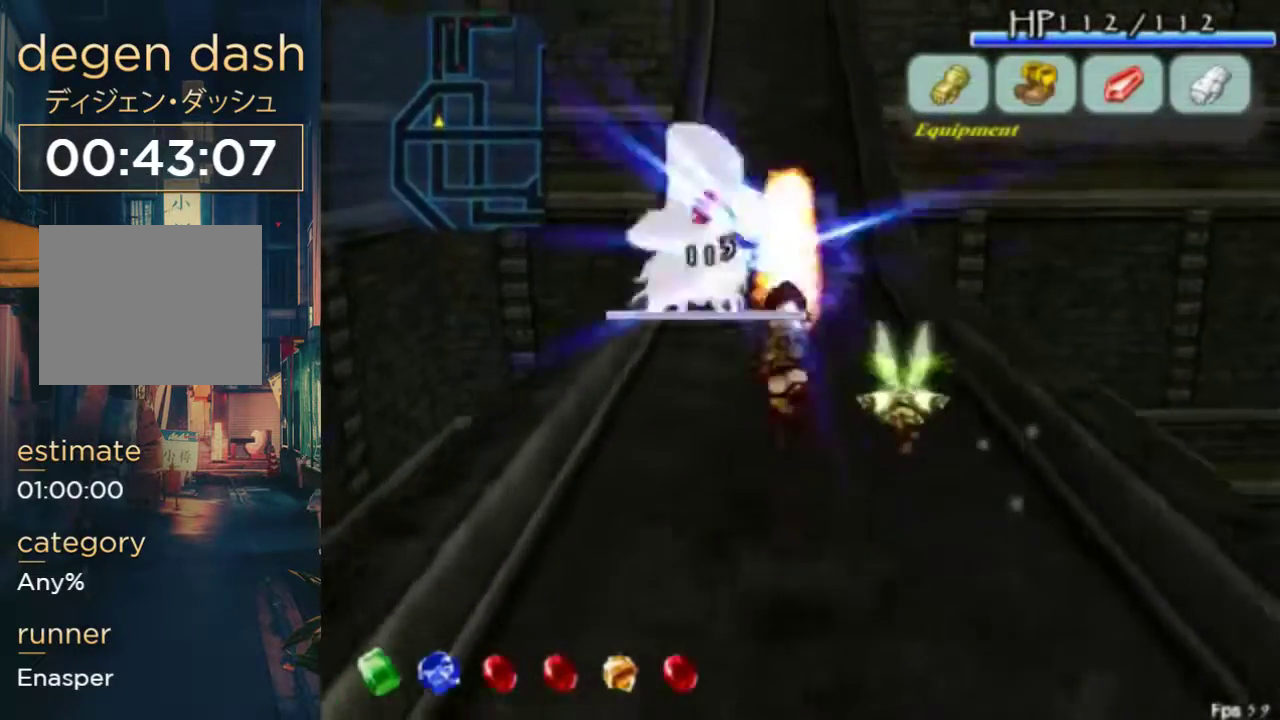
{"buttons": ["X", "DPAD_DOWN"], "left_stick": "center", "right_stick": "center", "events": [[100, "DPAD_UP", "up"], [167, "Y", "down"], [267, "Y", "up"], [300, "DPAD_DOWN", "down"], [500, "X", "down"]]}
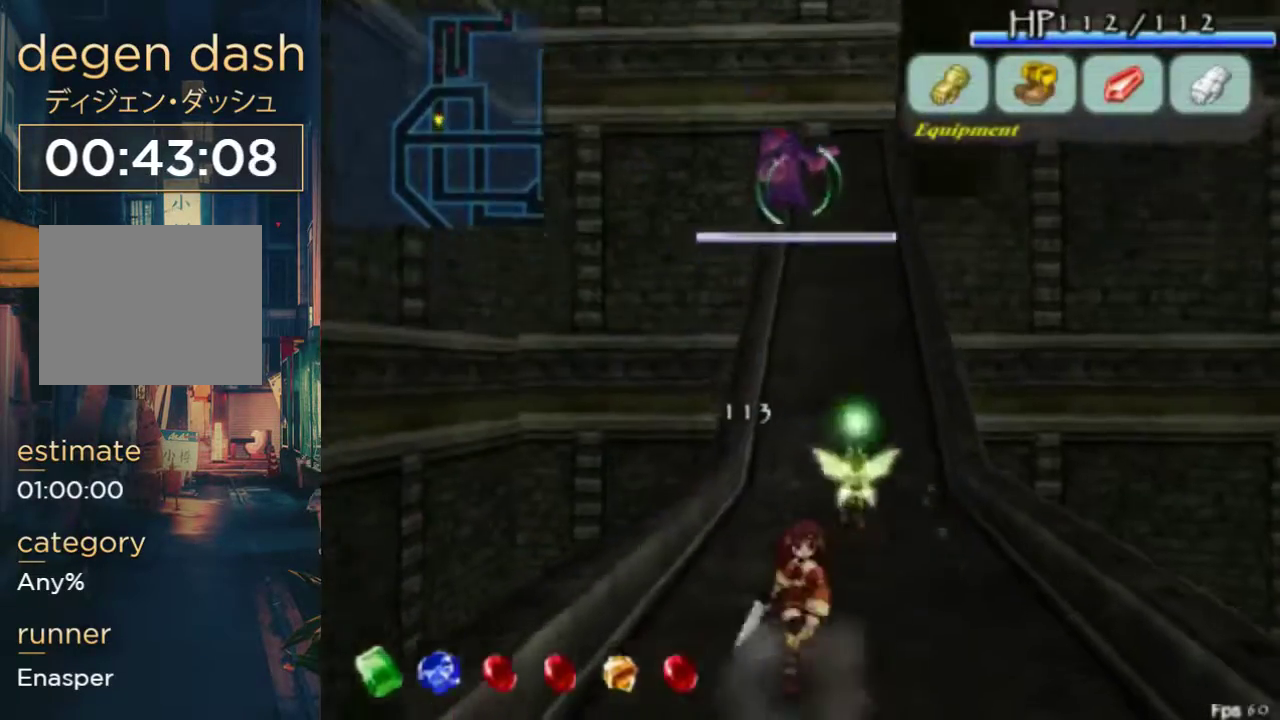
{"buttons": ["DPAD_UP"], "left_stick": "center", "right_stick": "center", "events": [[100, "DPAD_DOWN", "up"], [167, "X", "up"], [367, "DPAD_UP", "down"]]}
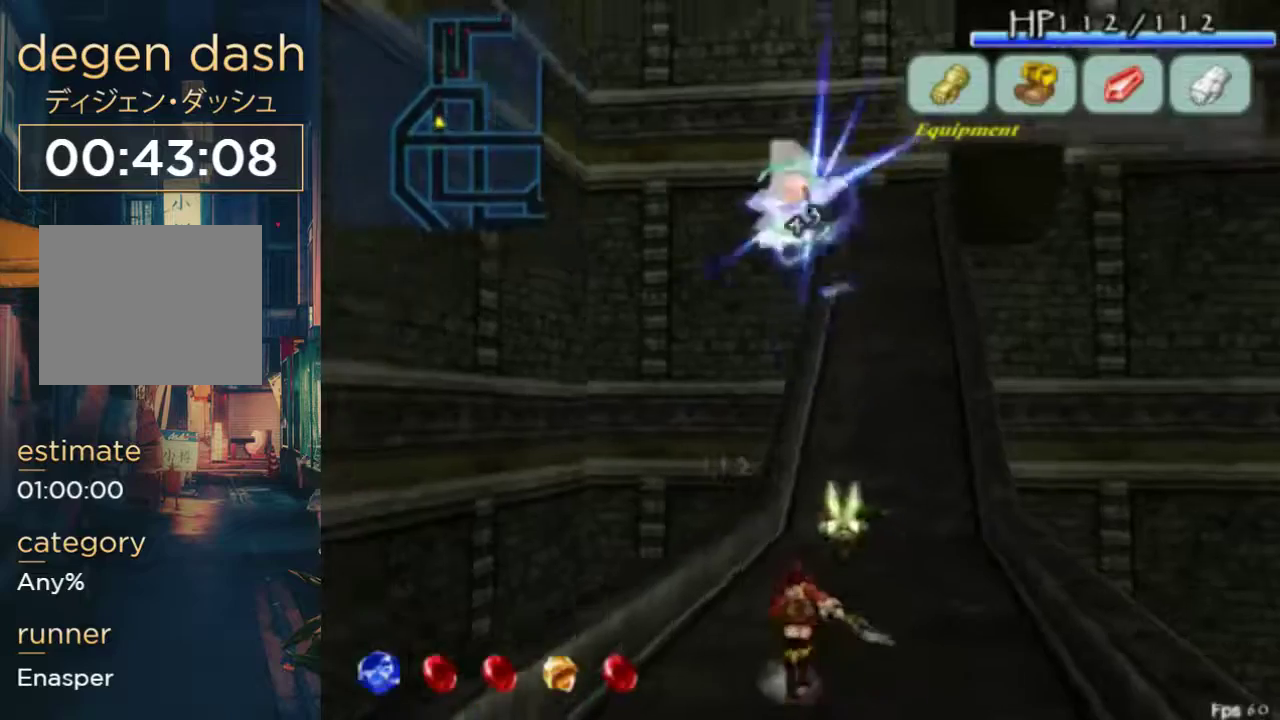
{"buttons": ["DPAD_UP"], "left_stick": "center", "right_stick": "center", "events": []}
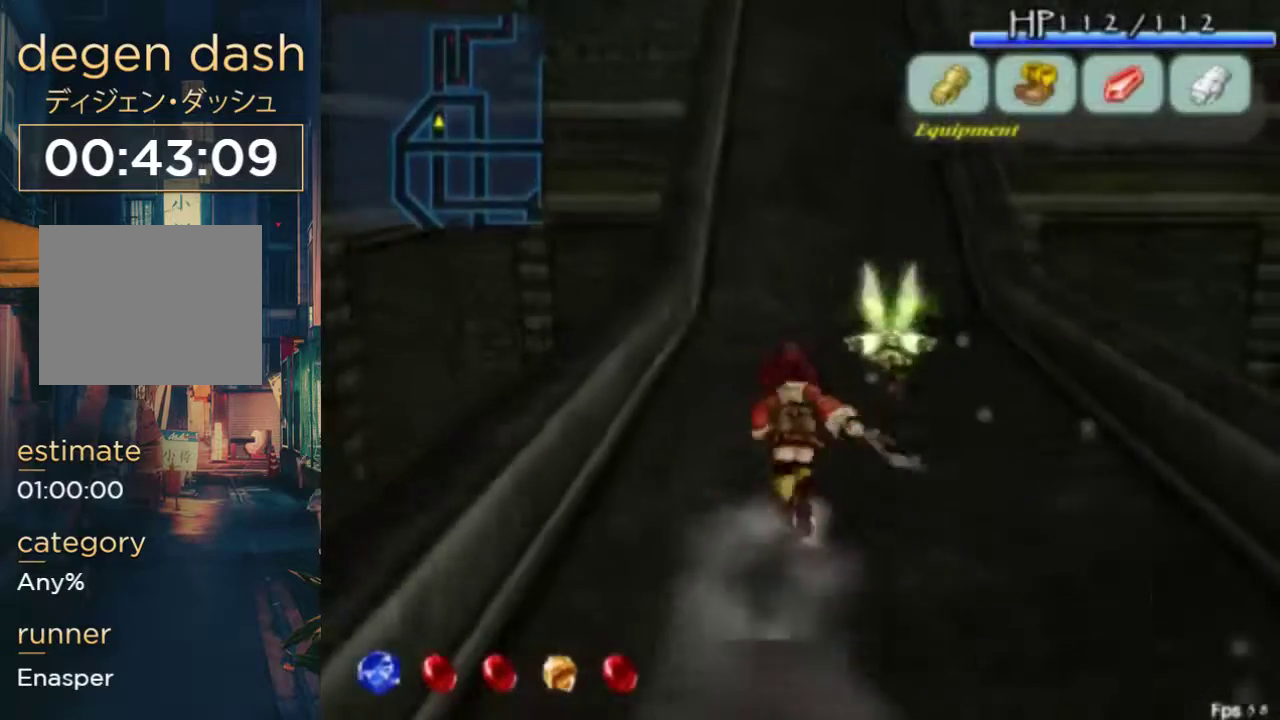
{"buttons": ["DPAD_UP"], "left_stick": "center", "right_stick": "center", "events": [[33, "A", "down"], [167, "A", "up"]]}
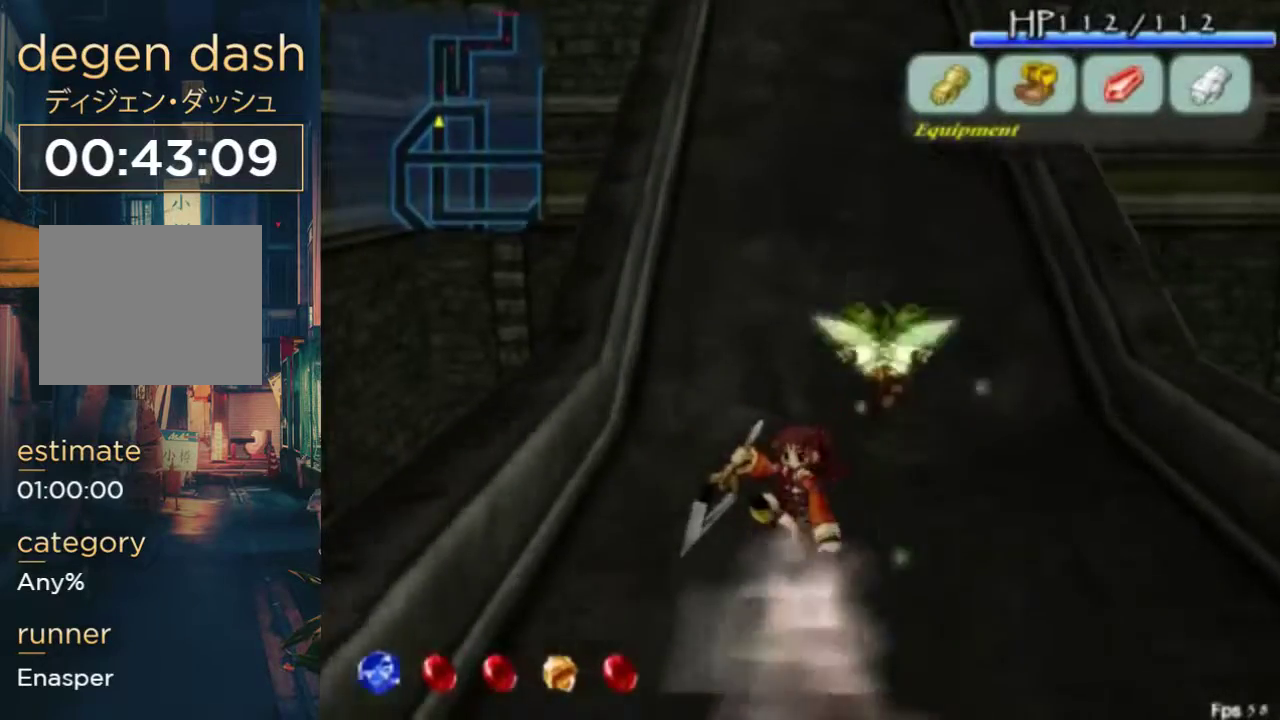
{"buttons": ["DPAD_UP"], "left_stick": "center", "right_stick": "center", "events": [[67, "DPAD_RIGHT", "down"], [267, "DPAD_RIGHT", "up"]]}
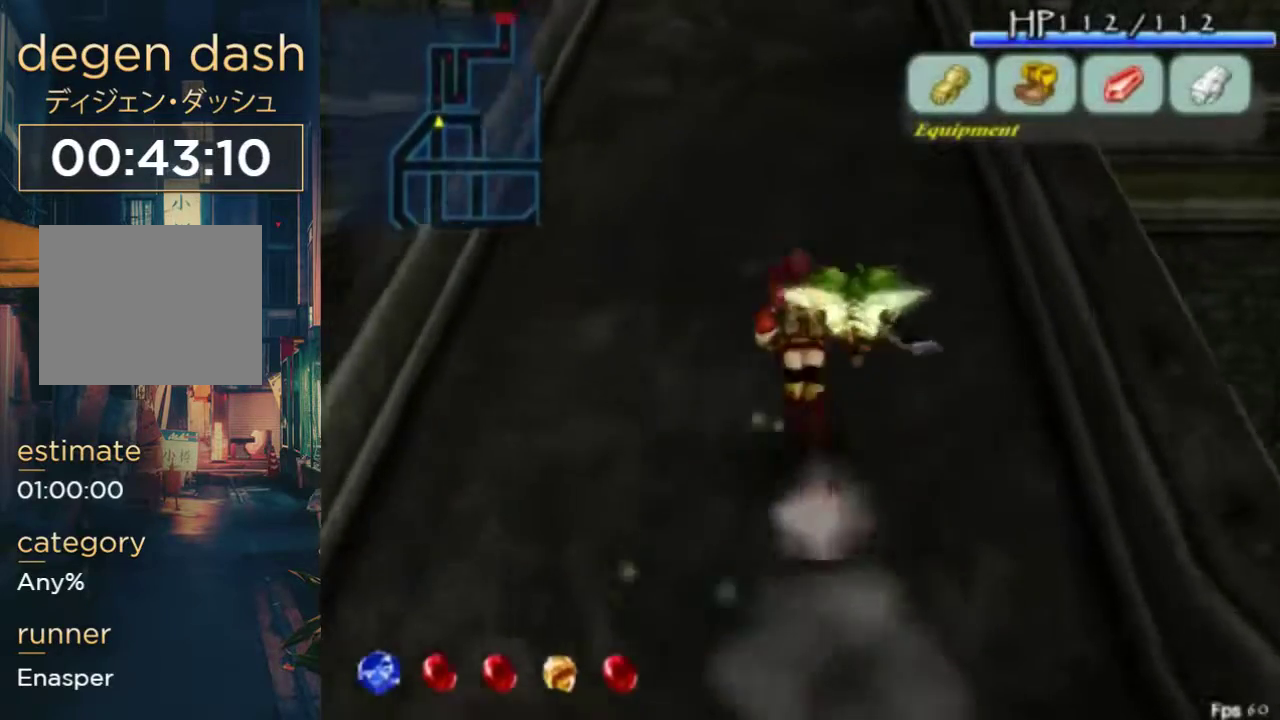
{"buttons": ["DPAD_UP"], "left_stick": "center", "right_stick": "center", "events": [[133, "DPAD_RIGHT", "down"], [267, "DPAD_RIGHT", "up"]]}
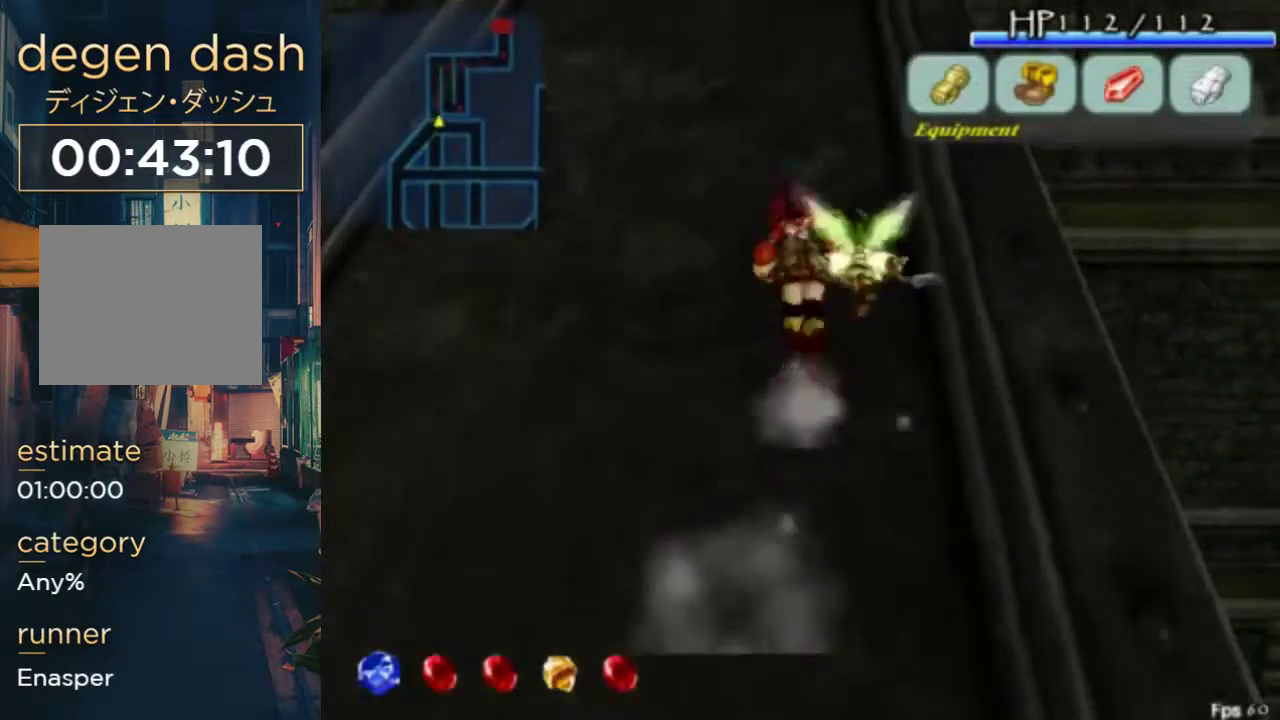
{"buttons": [], "left_stick": "center", "right_stick": "center", "events": [[67, "DPAD_LEFT", "down"], [167, "DPAD_LEFT", "up"], [333, "DPAD_DOWN", "down"], [333, "DPAD_UP", "up"], [500, "DPAD_DOWN", "up"]]}
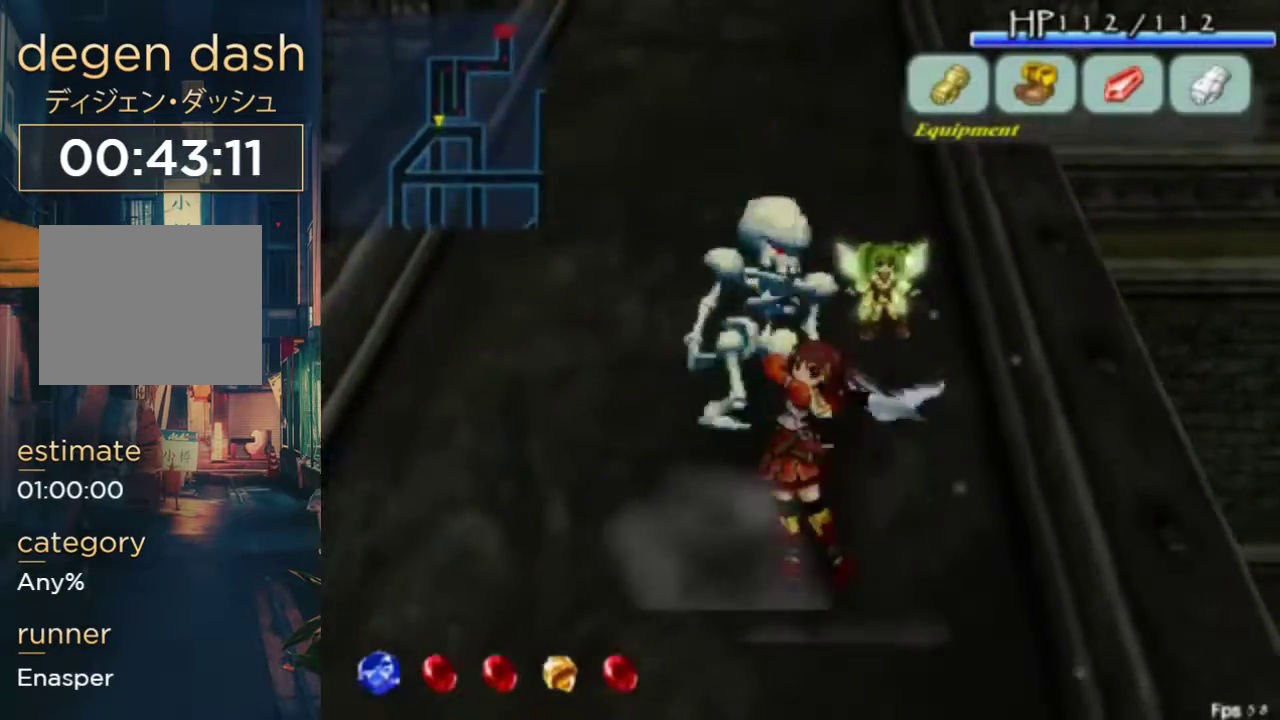
{"buttons": [], "left_stick": "center", "right_stick": "center", "events": []}
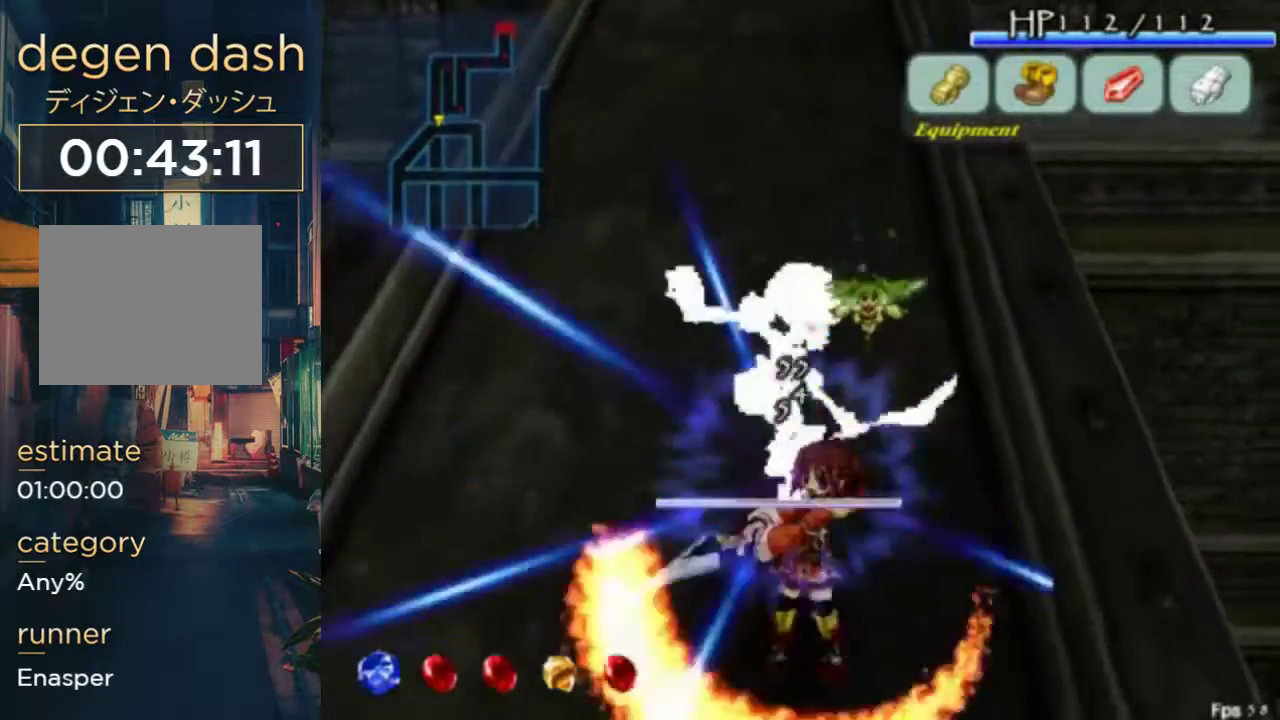
{"buttons": [], "left_stick": "center", "right_stick": "center", "events": []}
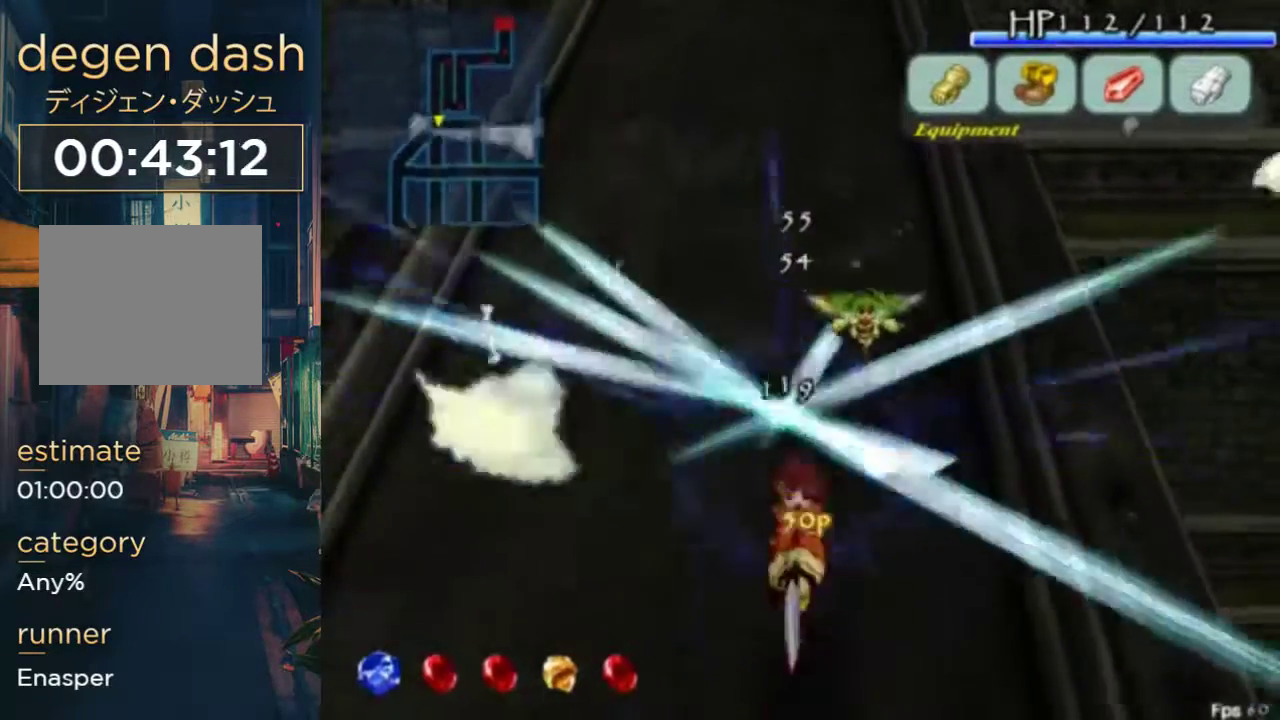
{"buttons": ["DPAD_UP"], "left_stick": "center", "right_stick": "center", "events": [[233, "DPAD_UP", "down"]]}
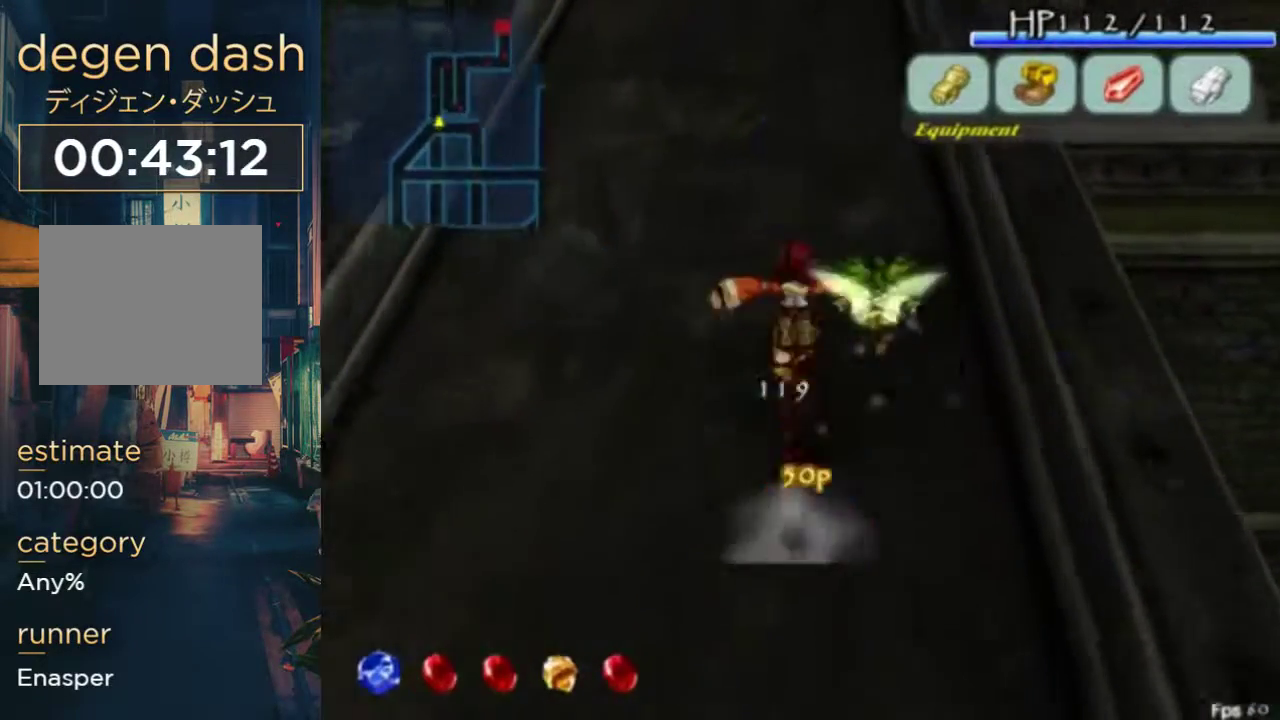
{"buttons": ["DPAD_UP"], "left_stick": "center", "right_stick": "center", "events": [[33, "A", "down"], [133, "A", "up"], [167, "DPAD_UP", "up"], [300, "DPAD_UP", "down"]]}
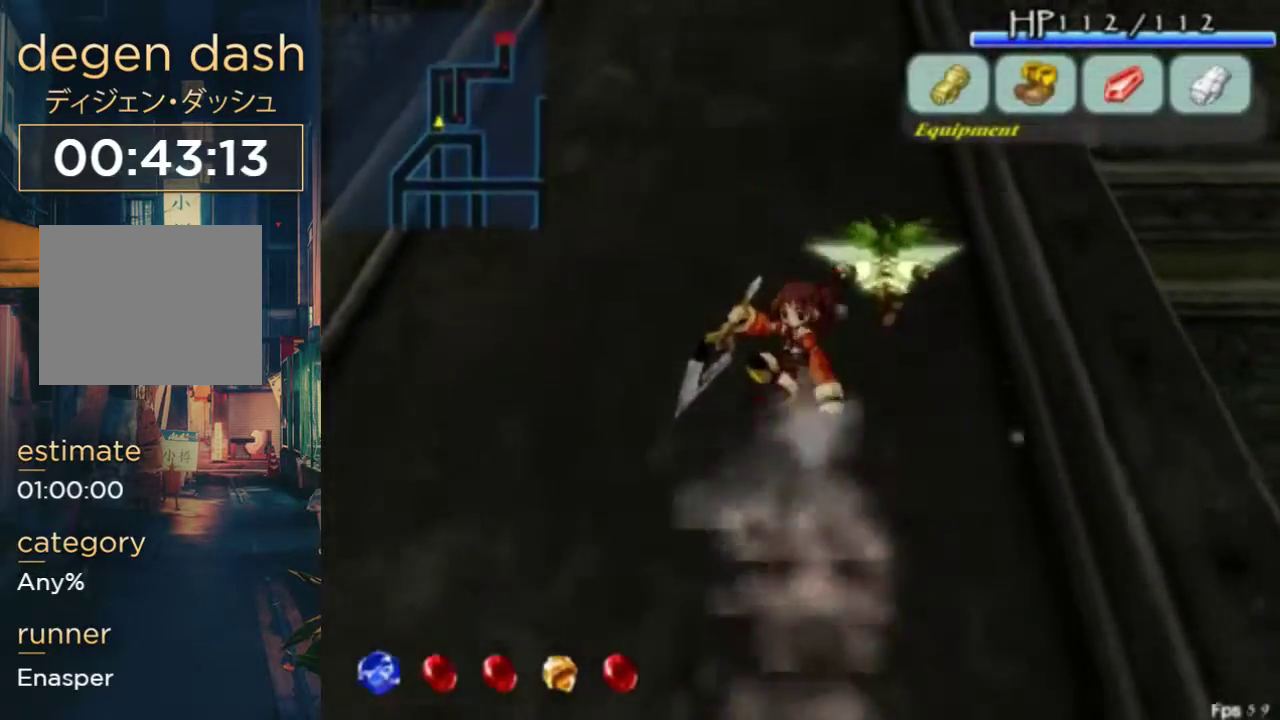
{"buttons": ["DPAD_UP"], "left_stick": "center", "right_stick": "center", "events": [[167, "A", "down"], [267, "A", "up"]]}
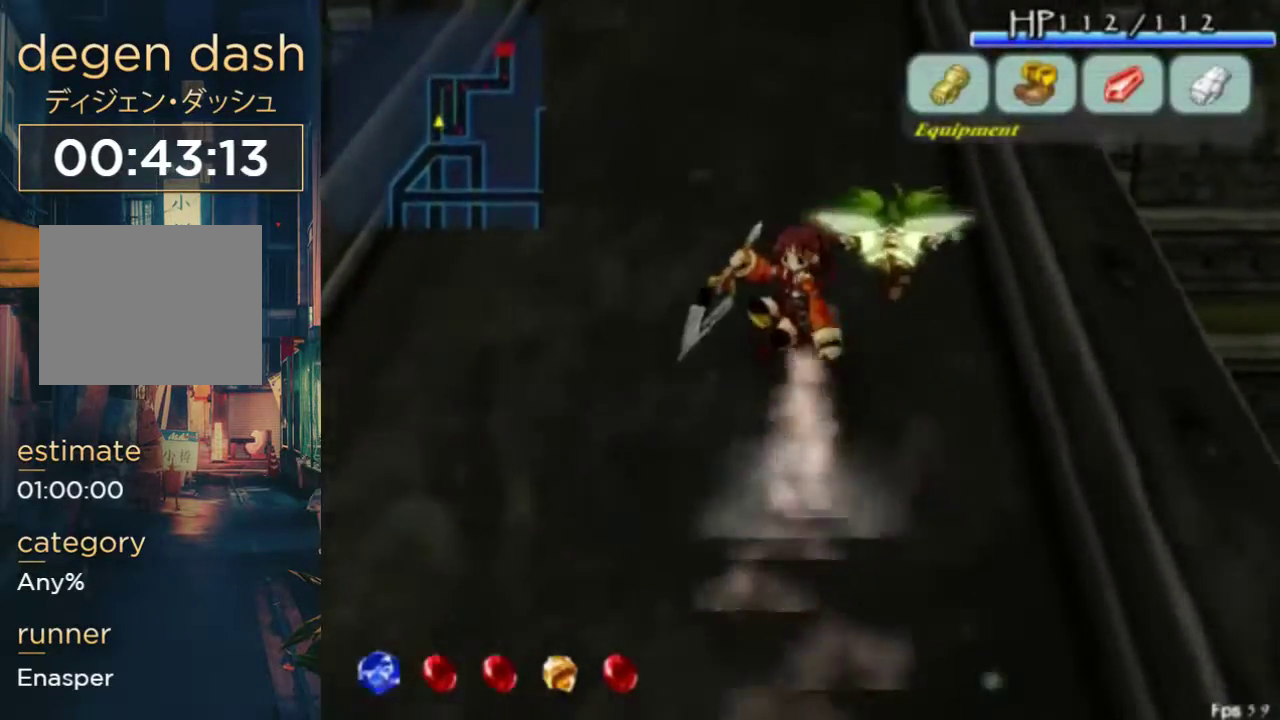
{"buttons": ["DPAD_UP"], "left_stick": "center", "right_stick": "center", "events": [[300, "A", "down"], [400, "A", "up"]]}
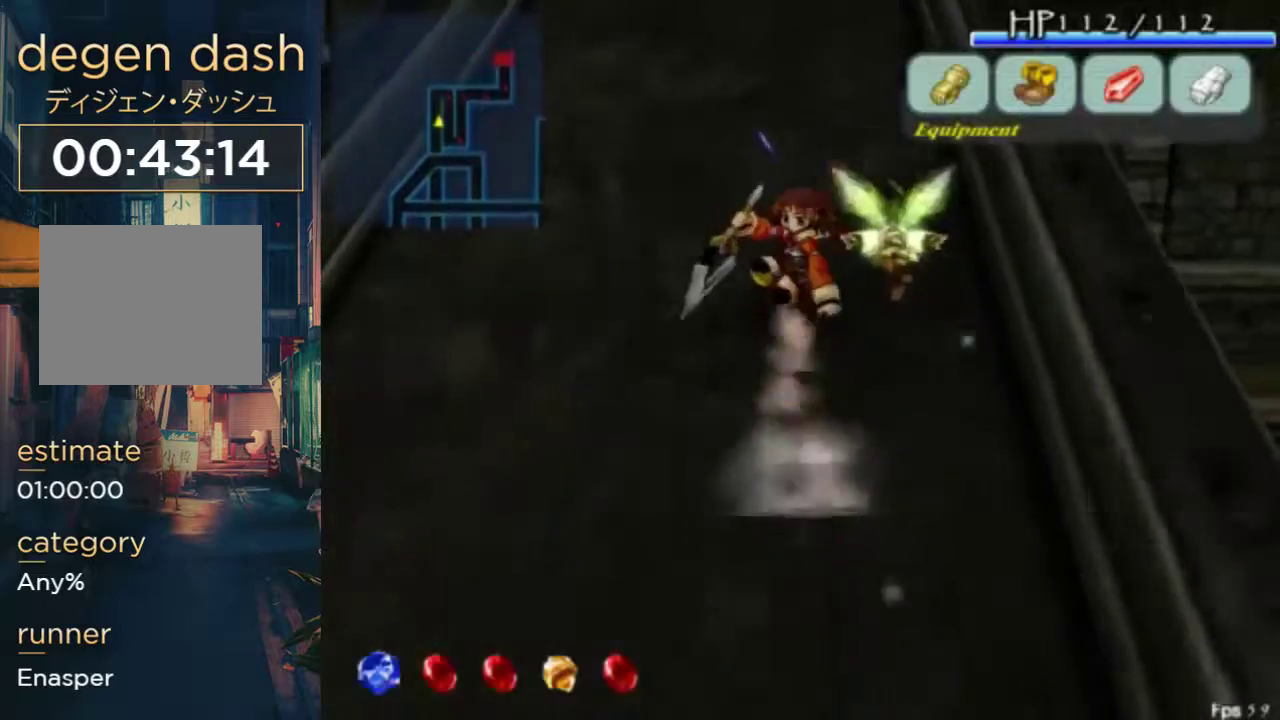
{"buttons": ["DPAD_UP", "DPAD_LEFT"], "left_stick": "center", "right_stick": "center", "events": [[133, "DPAD_LEFT", "down"]]}
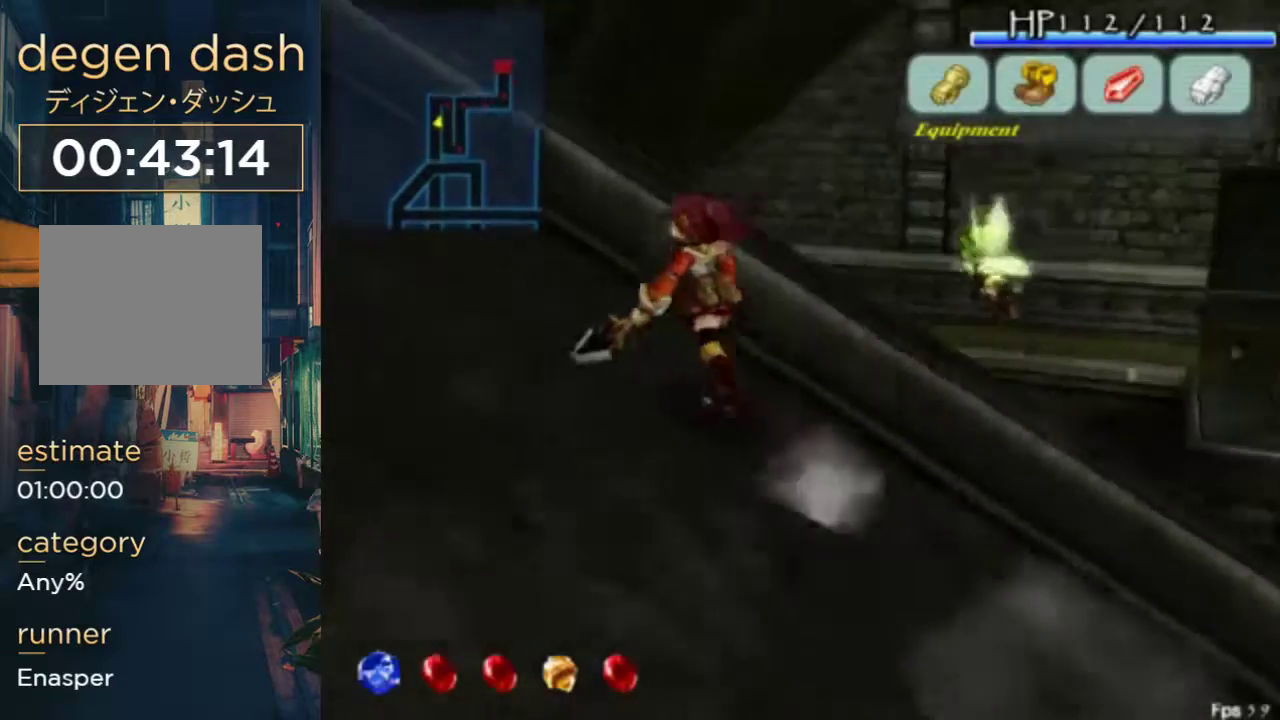
{"buttons": ["DPAD_UP", "DPAD_LEFT"], "left_stick": "center", "right_stick": "center", "events": []}
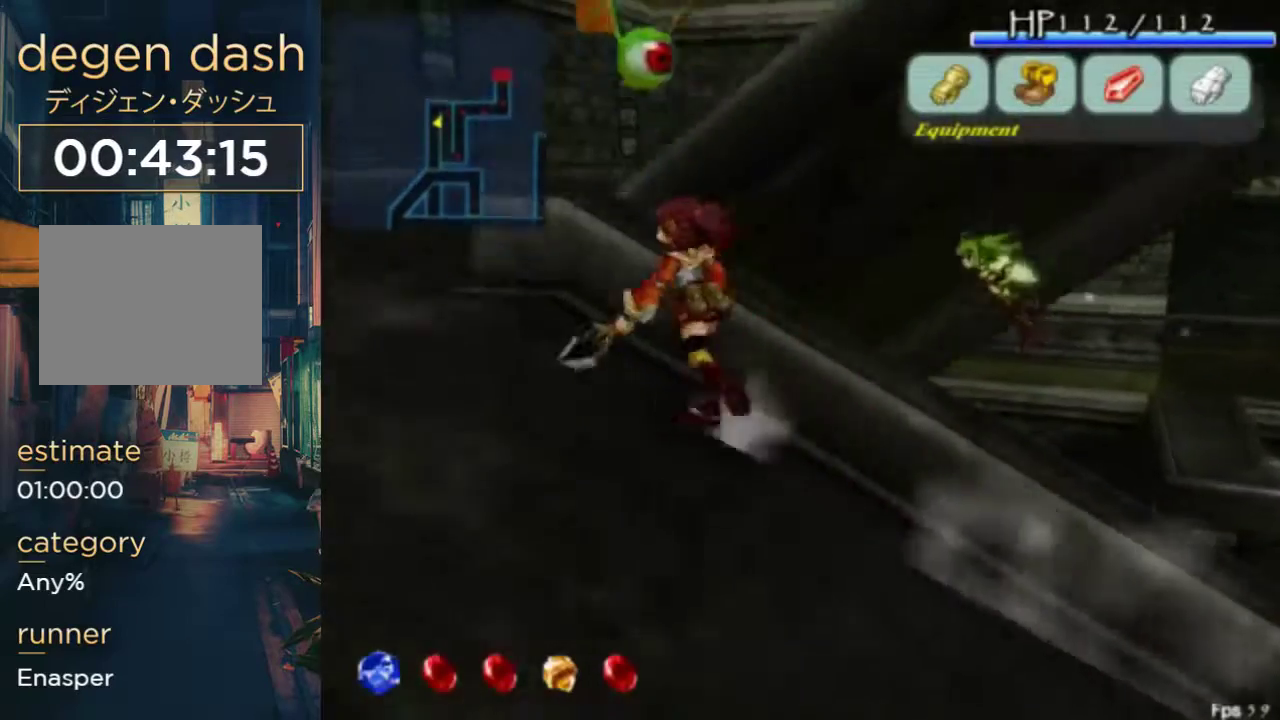
{"buttons": [], "left_stick": "center", "right_stick": "center", "events": [[67, "A", "down"], [100, "DPAD_LEFT", "up"], [167, "A", "up"], [167, "DPAD_RIGHT", "down"], [400, "DPAD_RIGHT", "up"], [400, "DPAD_UP", "up"]]}
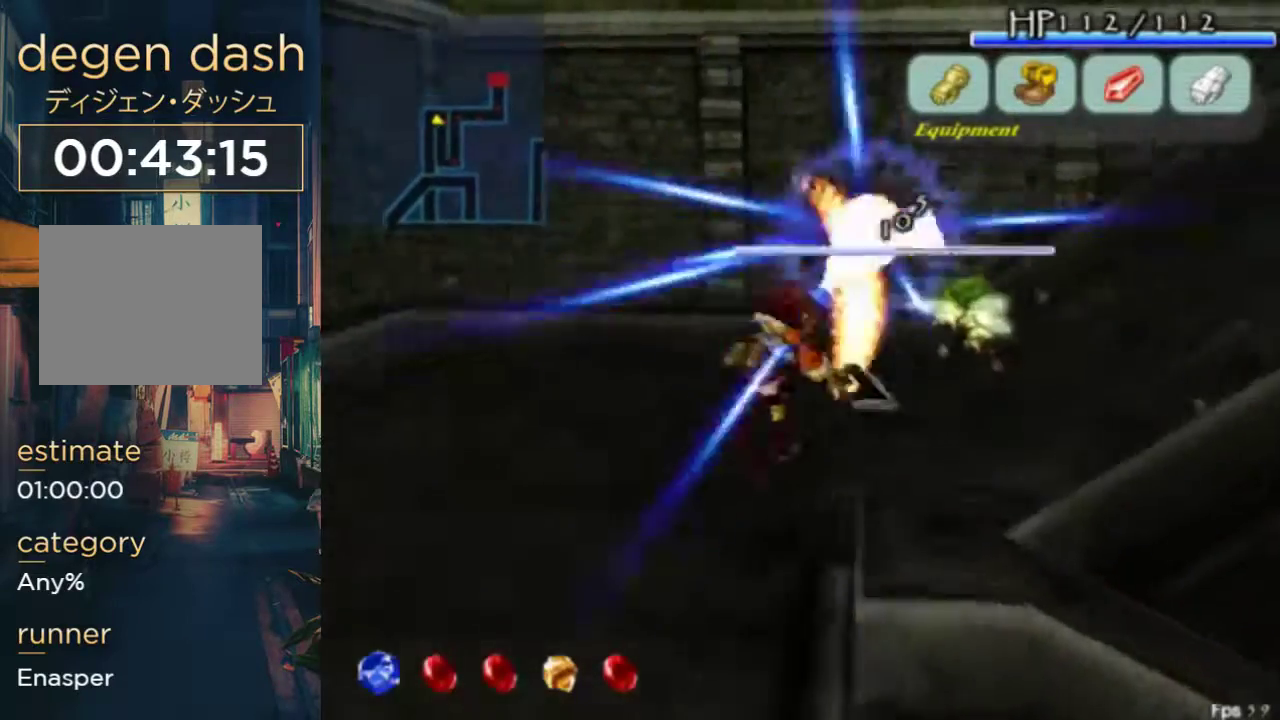
{"buttons": [], "left_stick": "center", "right_stick": "center", "events": [[433, "A", "down"], [500, "A", "up"]]}
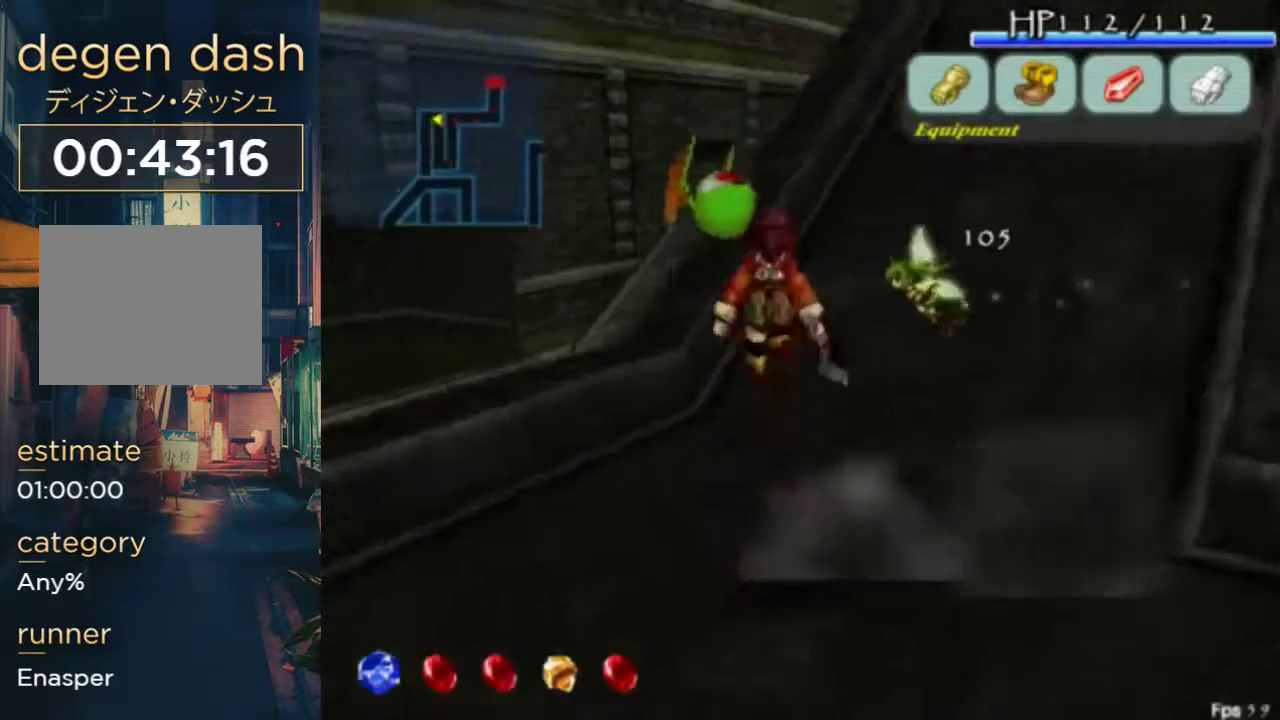
{"buttons": ["DPAD_UP"], "left_stick": "center", "right_stick": "center", "events": [[400, "DPAD_UP", "down"]]}
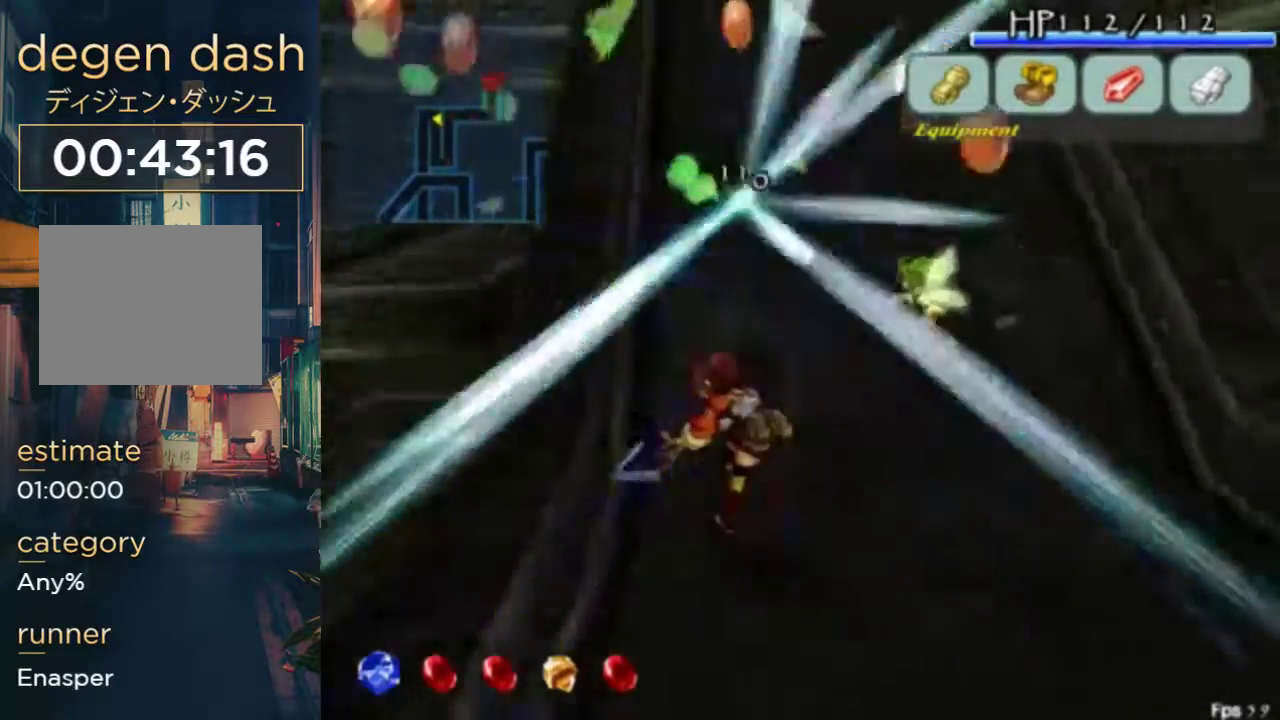
{"buttons": ["DPAD_UP"], "left_stick": "center", "right_stick": "center", "events": [[367, "A", "down"], [500, "A", "up"]]}
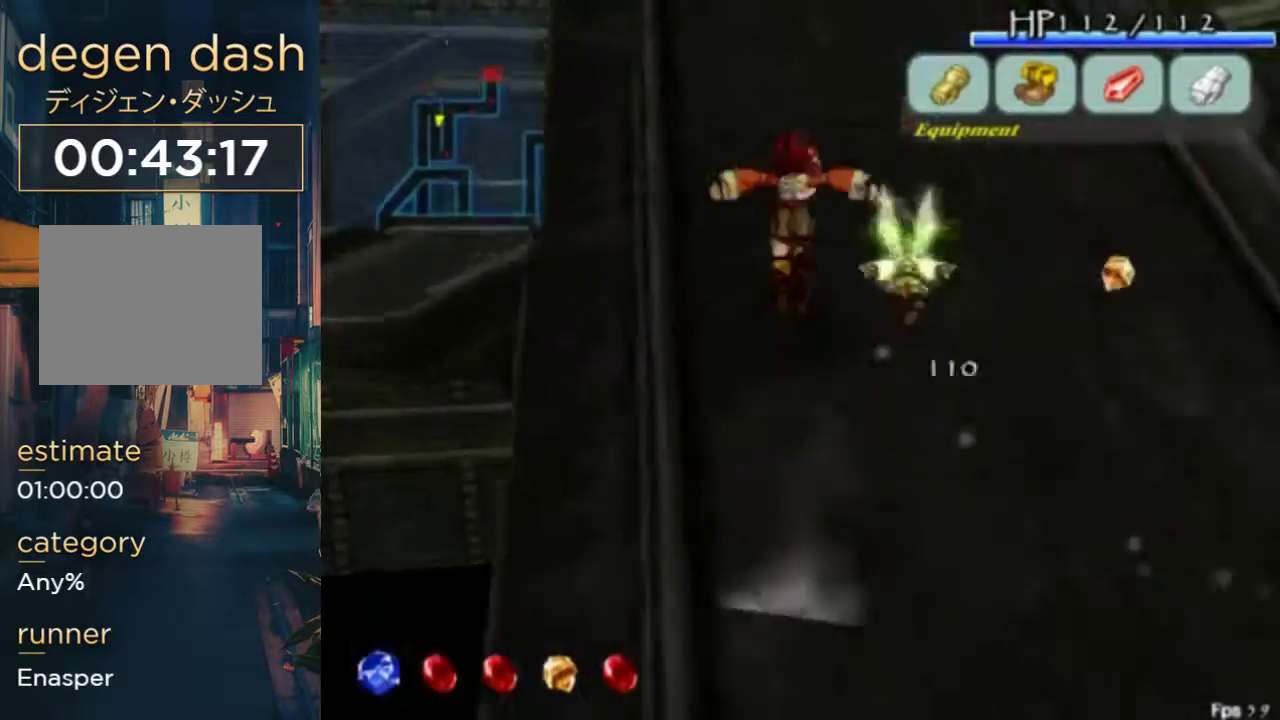
{"buttons": ["A", "DPAD_UP"], "left_stick": "center", "right_stick": "center", "events": [[467, "A", "down"]]}
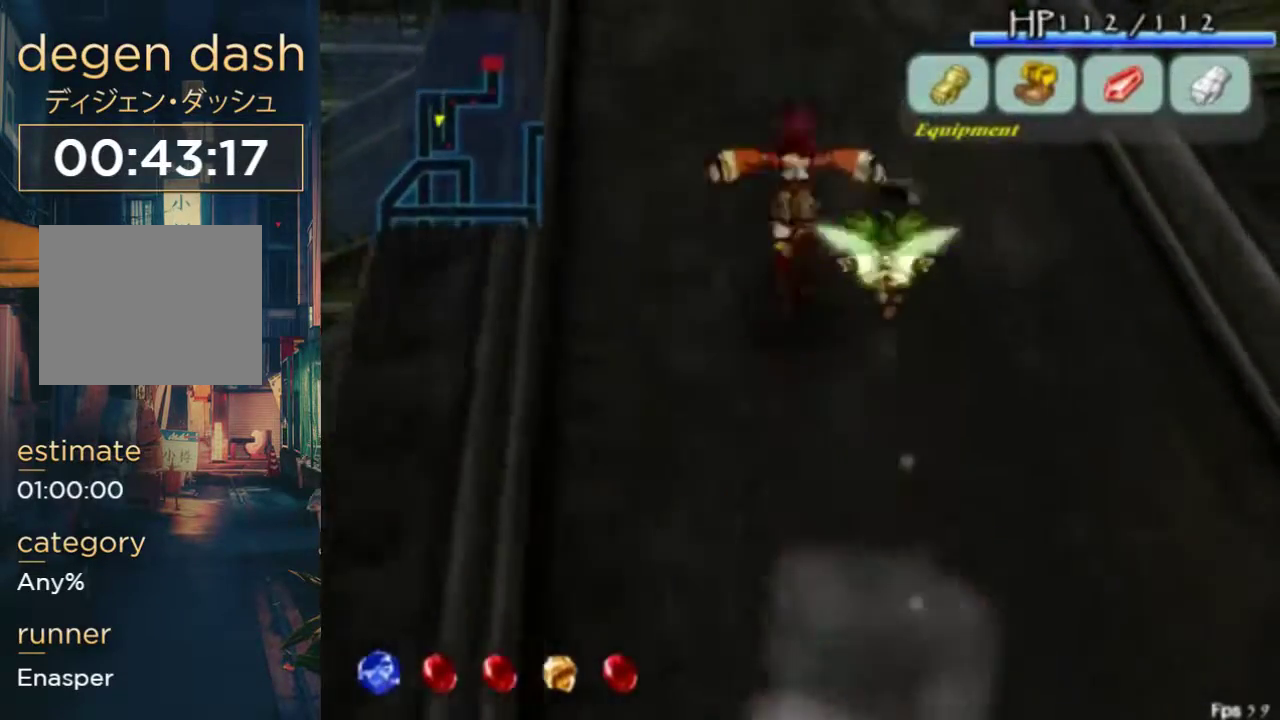
{"buttons": ["DPAD_UP", "DPAD_RIGHT"], "left_stick": "center", "right_stick": "center", "events": [[100, "A", "up"], [400, "DPAD_RIGHT", "down"]]}
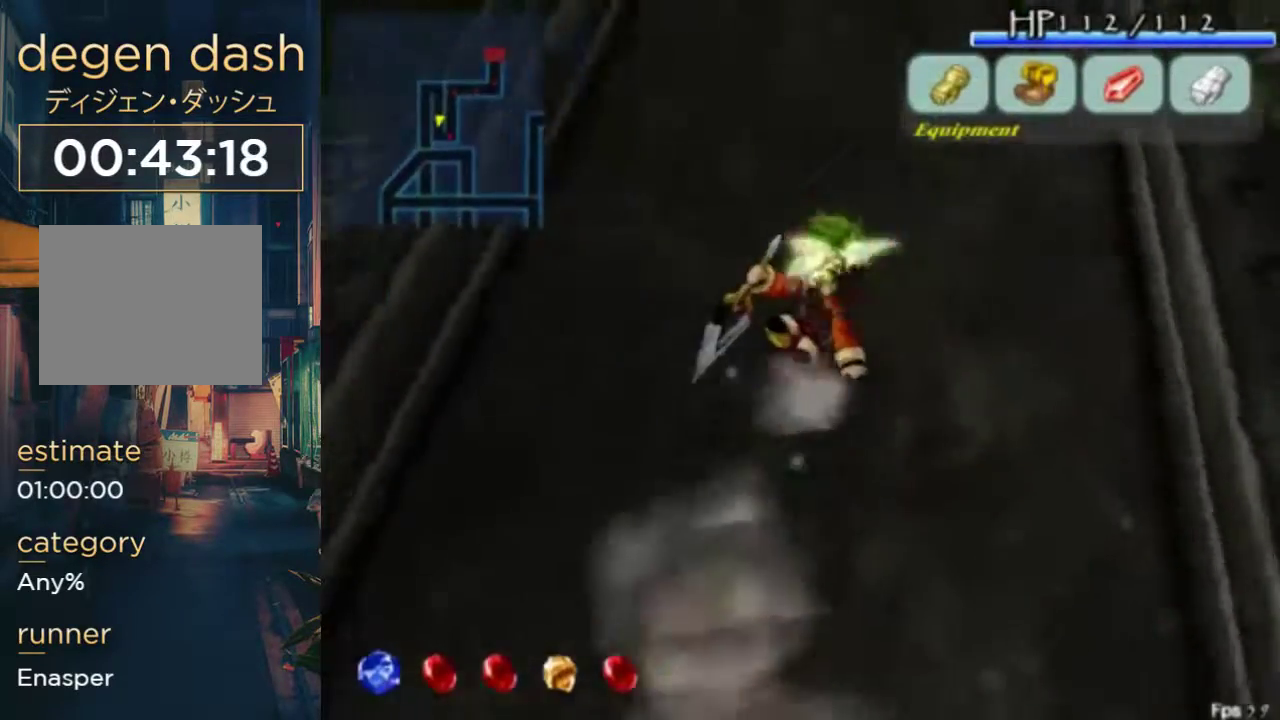
{"buttons": ["DPAD_UP", "DPAD_RIGHT"], "left_stick": "center", "right_stick": "center", "events": []}